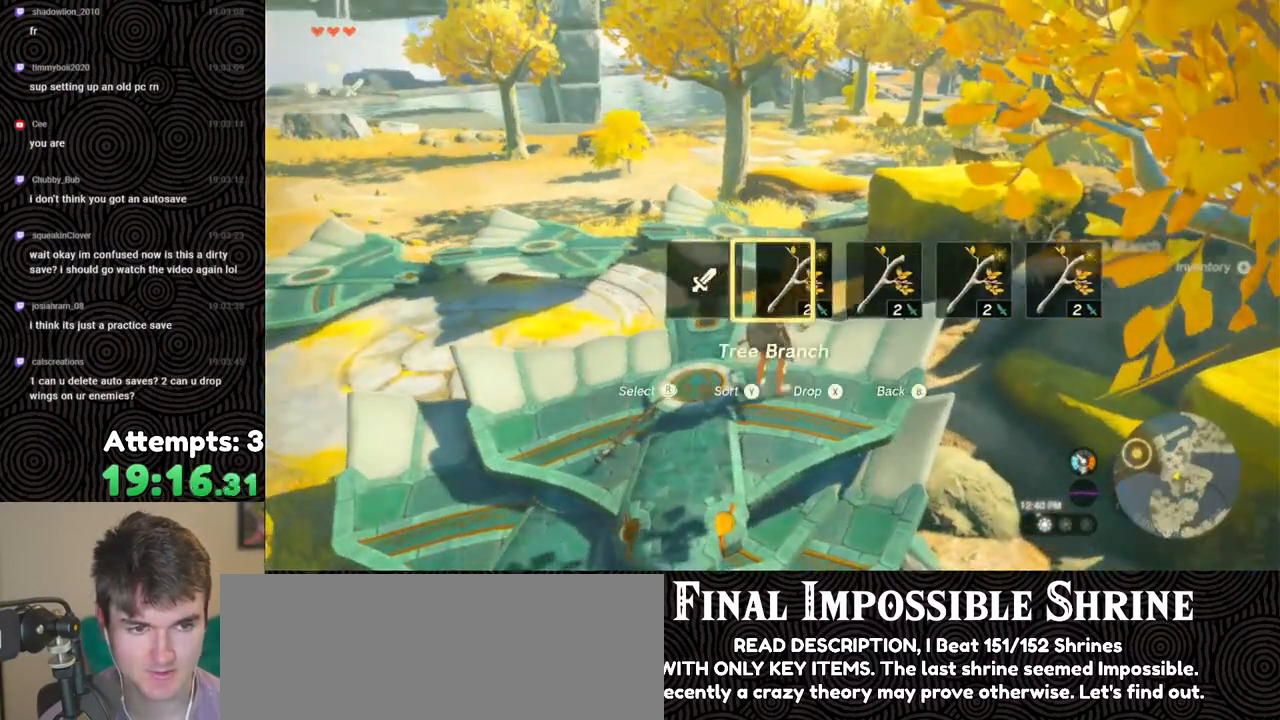
Gameplay with a controller (Nintendo layout); each line is a JSON object with the inputs held at the frame after it. "events" lists button and stick changes between this image and that frame as [ms after this image, input, new state], when the widget could be followed in between. Not read: L3 R3.
{"buttons": ["DPAD_RIGHT"], "left_stick": "center", "right_stick": "left", "events": [[100, "right_stick", "center"], [500, "right_stick", "left"]]}
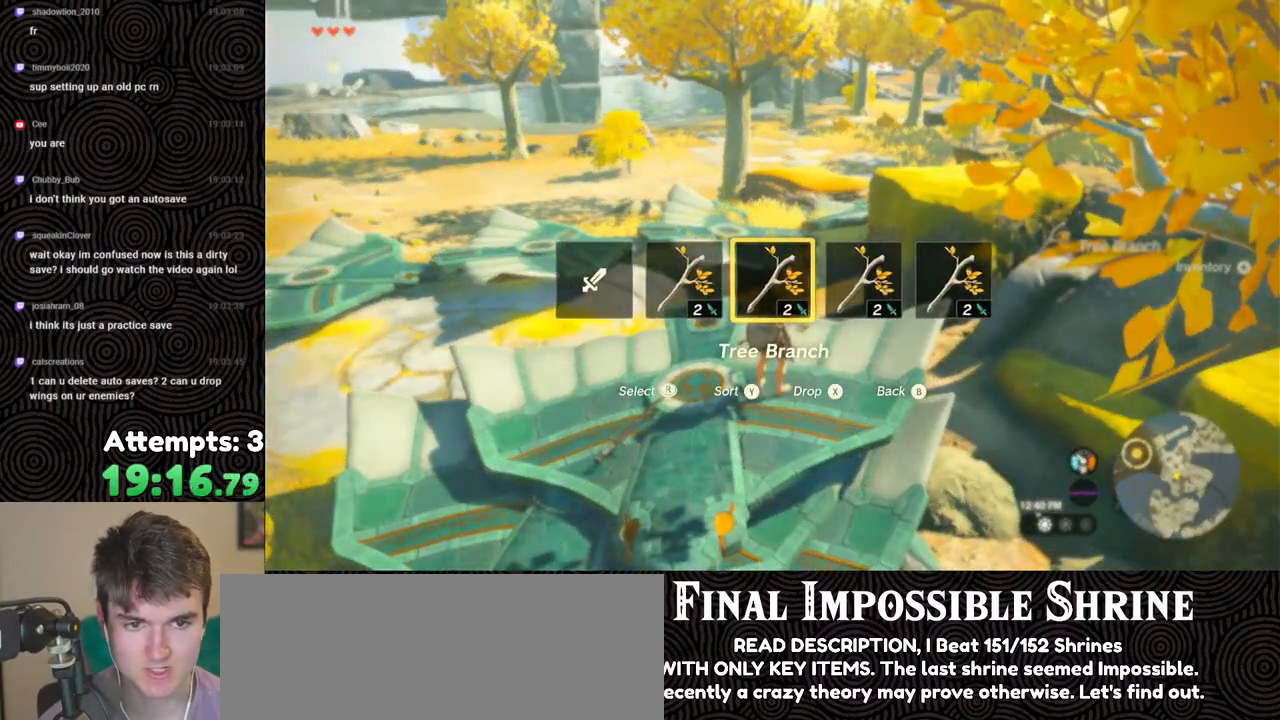
{"buttons": [], "left_stick": "center", "right_stick": "center", "events": [[100, "right_stick", "center"], [367, "DPAD_RIGHT", "up"]]}
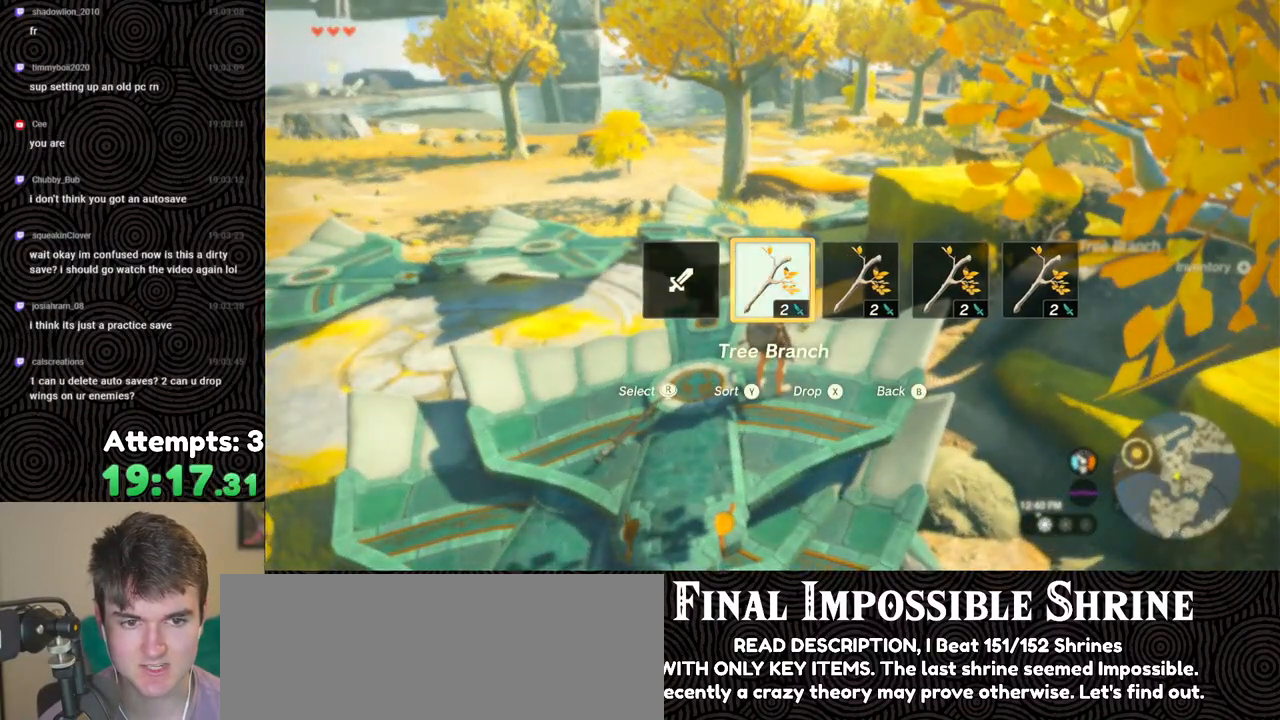
{"buttons": [], "left_stick": "center", "right_stick": "center", "events": []}
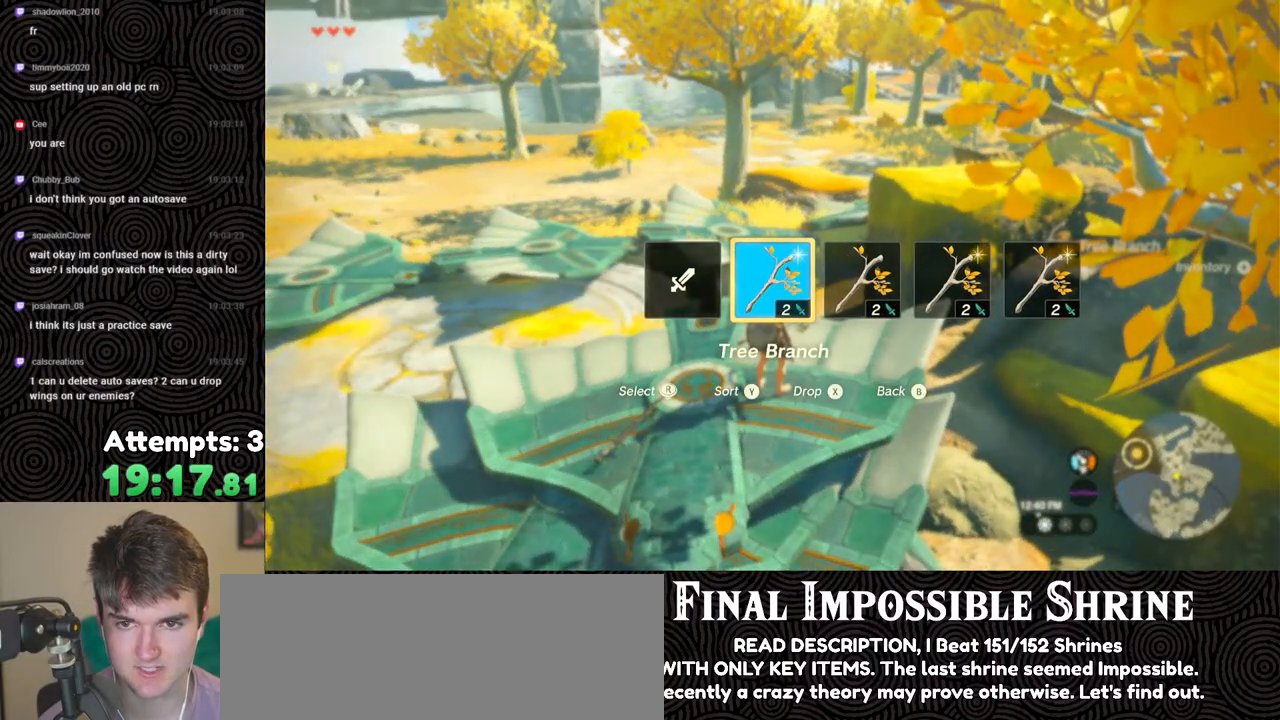
{"buttons": [], "left_stick": "center", "right_stick": "center", "events": [[233, "left_stick", "up"], [283, "START", "down"], [367, "left_stick", "center"], [417, "START", "up"]]}
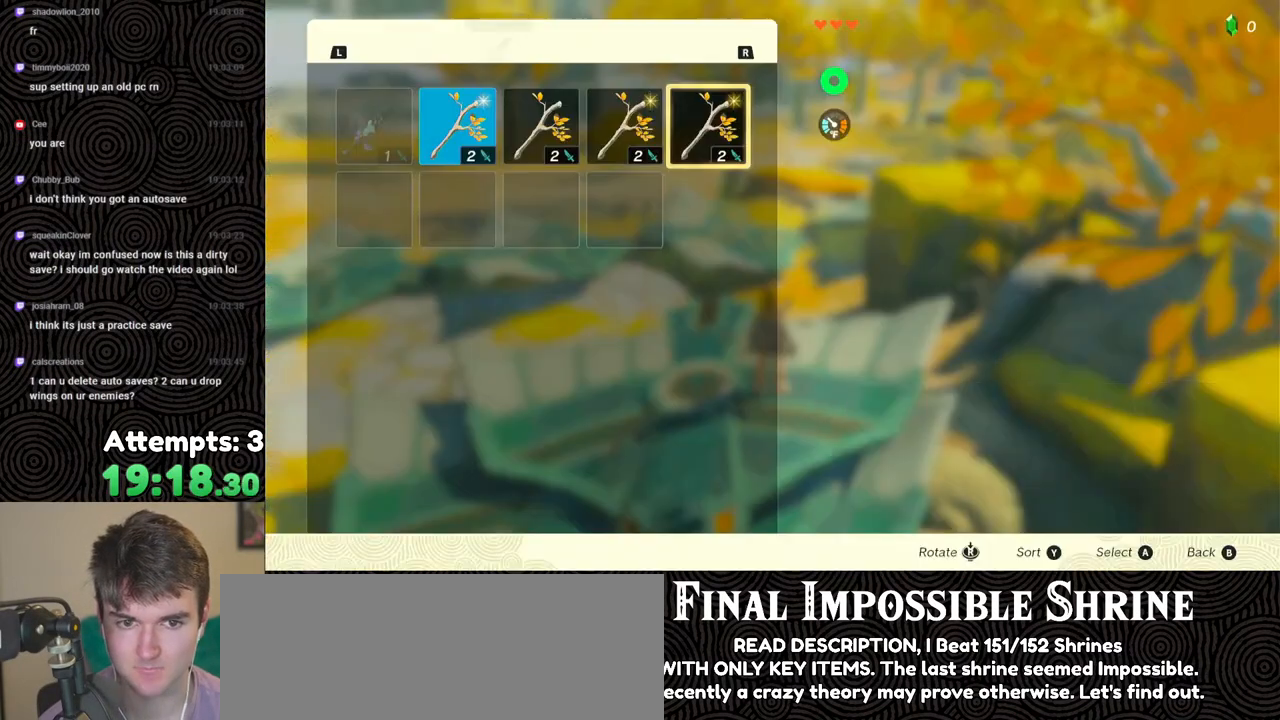
{"buttons": ["DPAD_RIGHT"], "left_stick": "center", "right_stick": "center", "events": [[450, "DPAD_RIGHT", "down"]]}
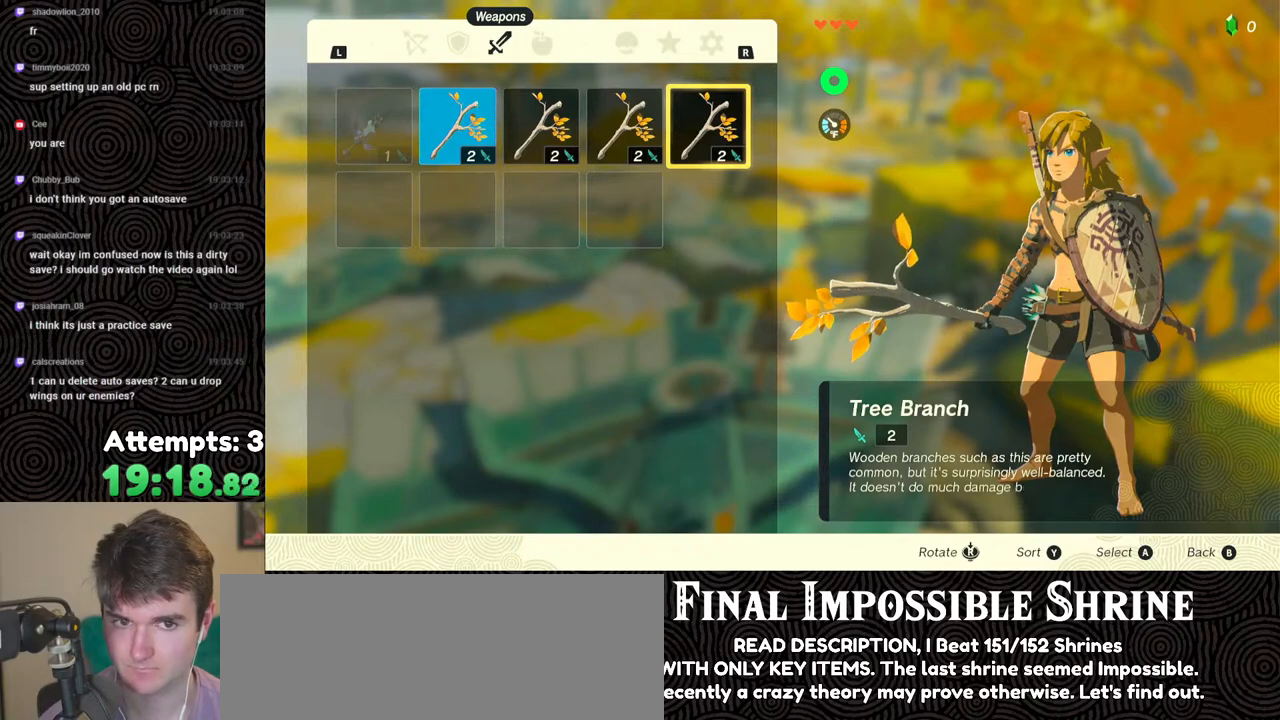
{"buttons": ["DPAD_LEFT"], "left_stick": "center", "right_stick": "center", "events": [[50, "DPAD_RIGHT", "up"], [283, "DPAD_LEFT", "down"], [383, "DPAD_LEFT", "up"], [450, "DPAD_LEFT", "down"]]}
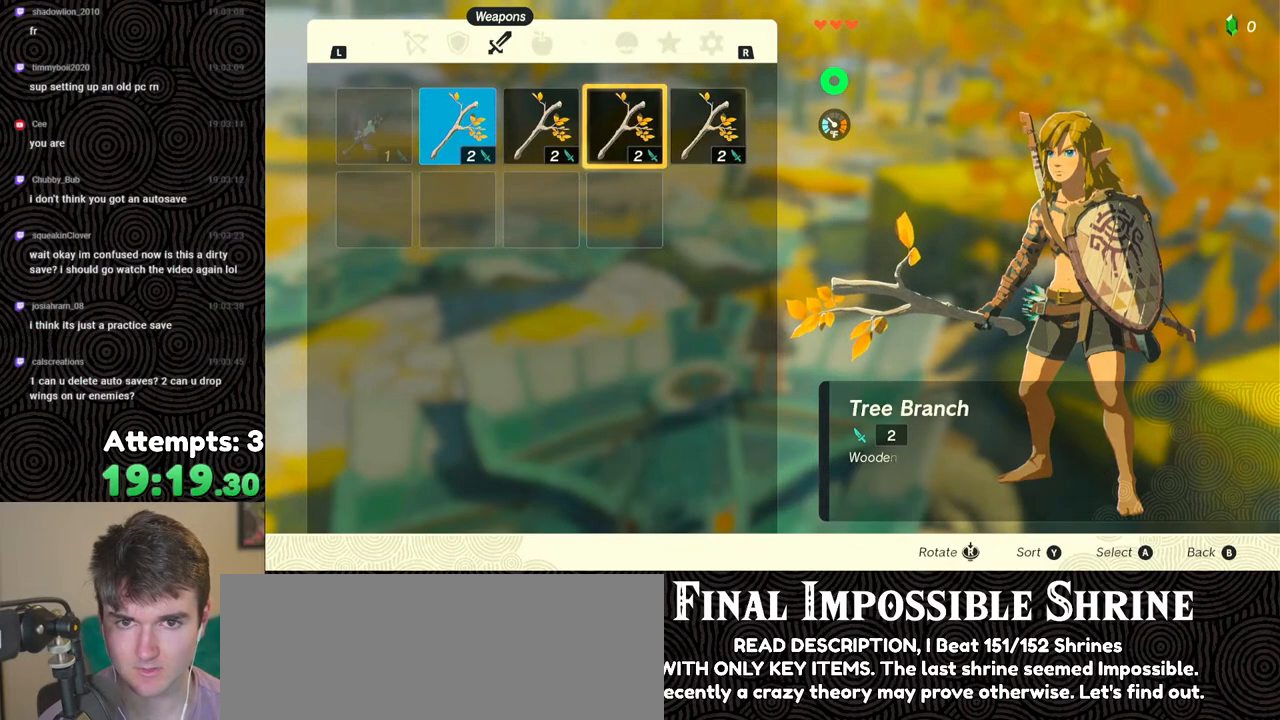
{"buttons": [], "left_stick": "center", "right_stick": "center", "events": [[67, "DPAD_LEFT", "up"], [117, "A", "down"], [217, "A", "up"], [250, "A", "down"], [367, "A", "up"]]}
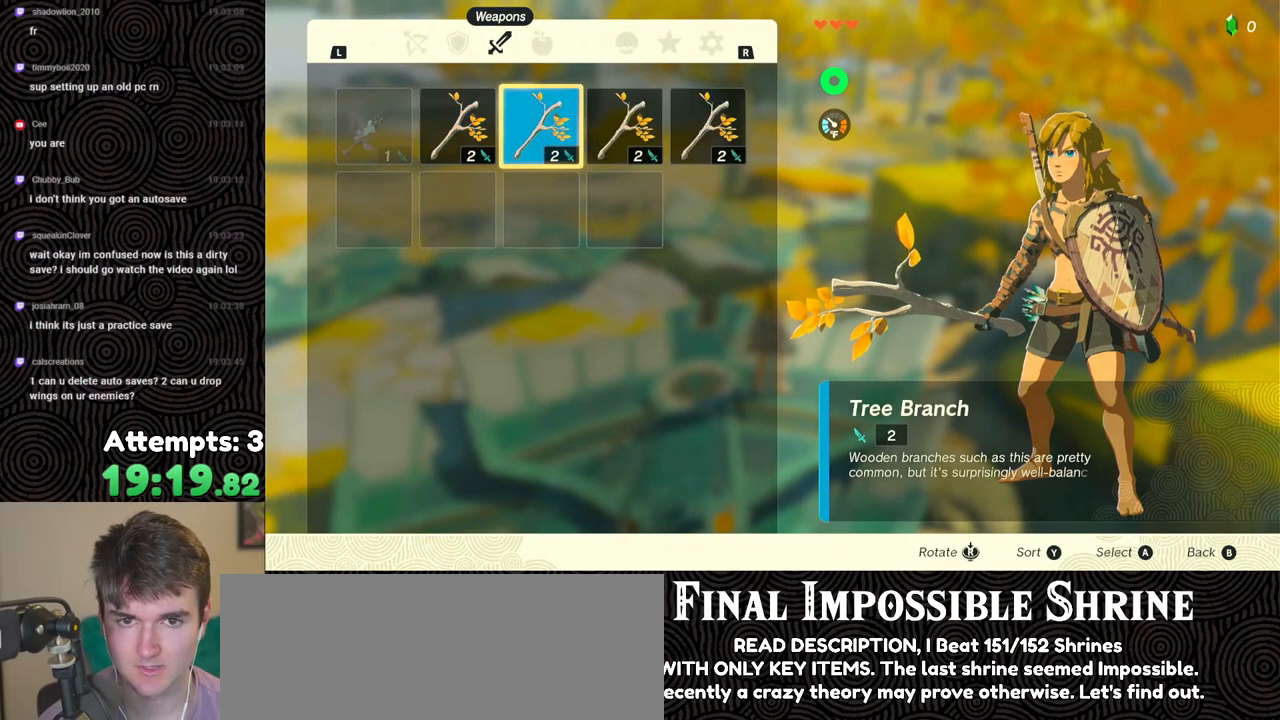
{"buttons": [], "left_stick": "center", "right_stick": "center", "events": [[17, "DPAD_RIGHT", "down"], [117, "DPAD_RIGHT", "up"], [183, "DPAD_RIGHT", "down"], [317, "DPAD_RIGHT", "up"], [367, "A", "down"], [483, "A", "up"]]}
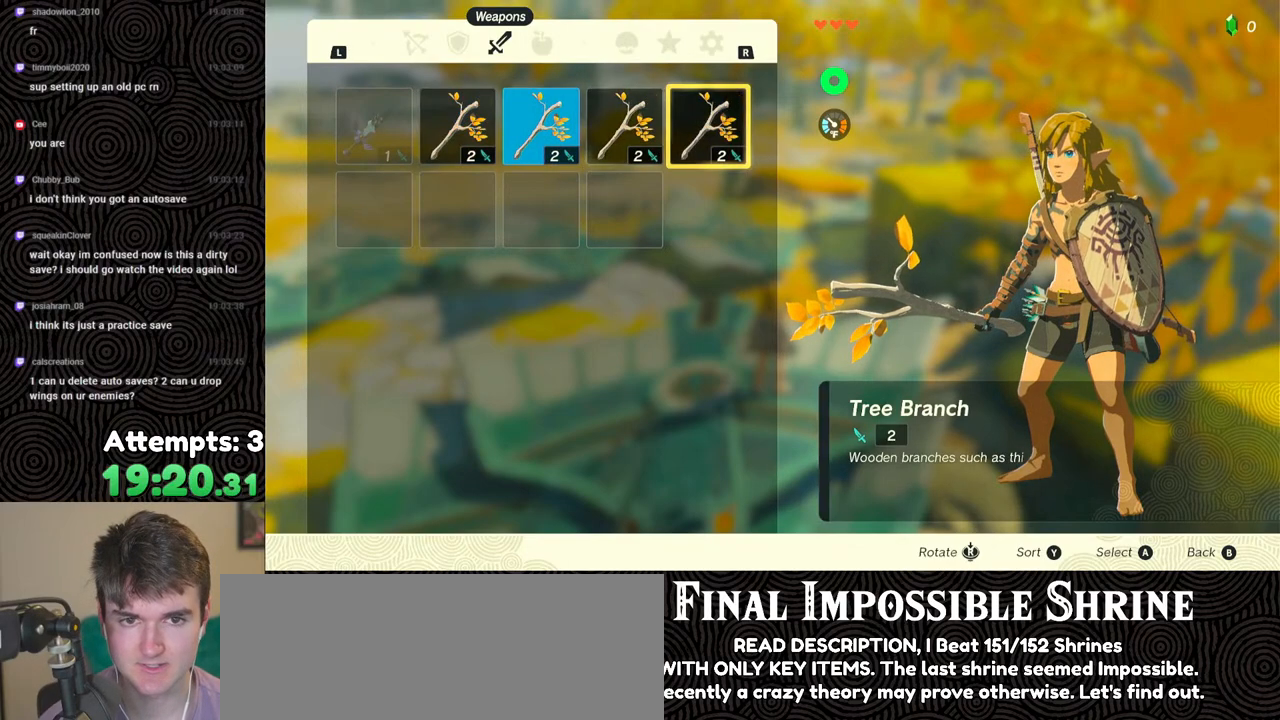
{"buttons": [], "left_stick": "center", "right_stick": "center", "events": [[17, "DPAD_DOWN", "down"], [133, "A", "down"], [133, "DPAD_DOWN", "up"], [267, "A", "up"], [283, "DPAD_LEFT", "down"], [383, "A", "down"], [383, "DPAD_LEFT", "up"], [500, "A", "up"]]}
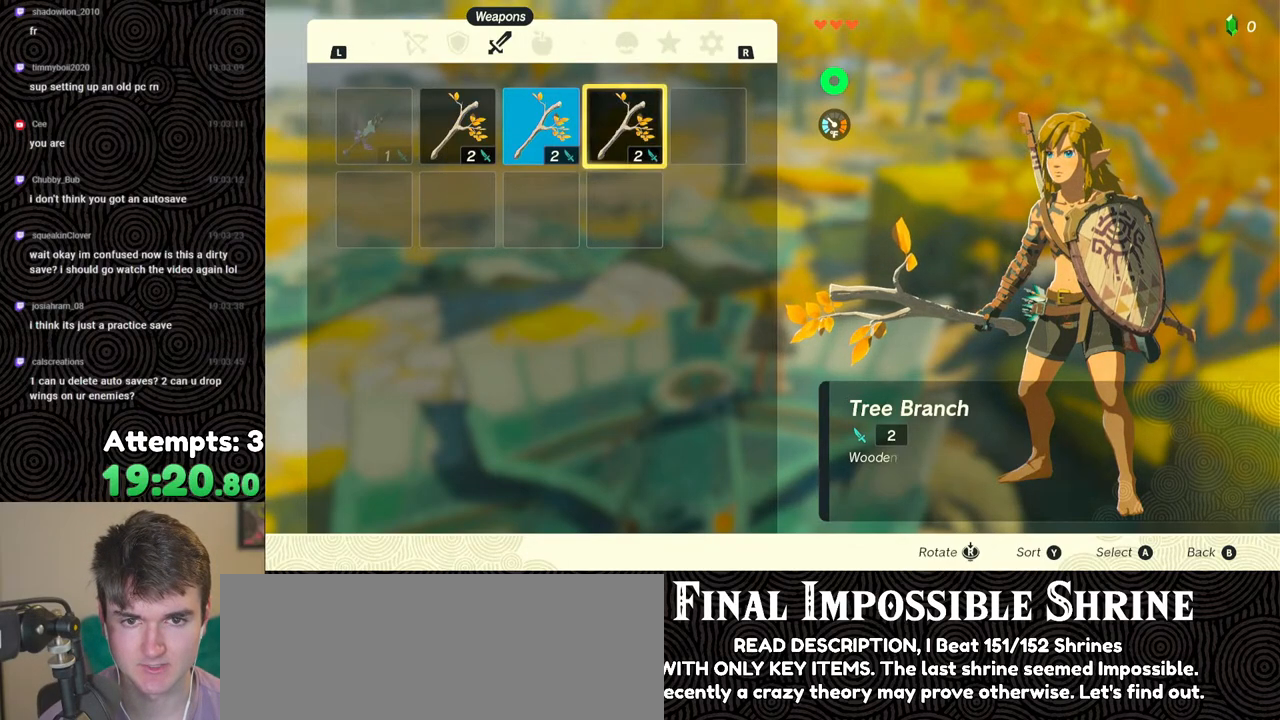
{"buttons": ["A"], "left_stick": "center", "right_stick": "center", "events": [[50, "DPAD_DOWN", "down"], [150, "DPAD_DOWN", "up"], [167, "A", "down"], [283, "A", "up"], [317, "DPAD_LEFT", "down"], [400, "DPAD_LEFT", "up"], [433, "A", "down"]]}
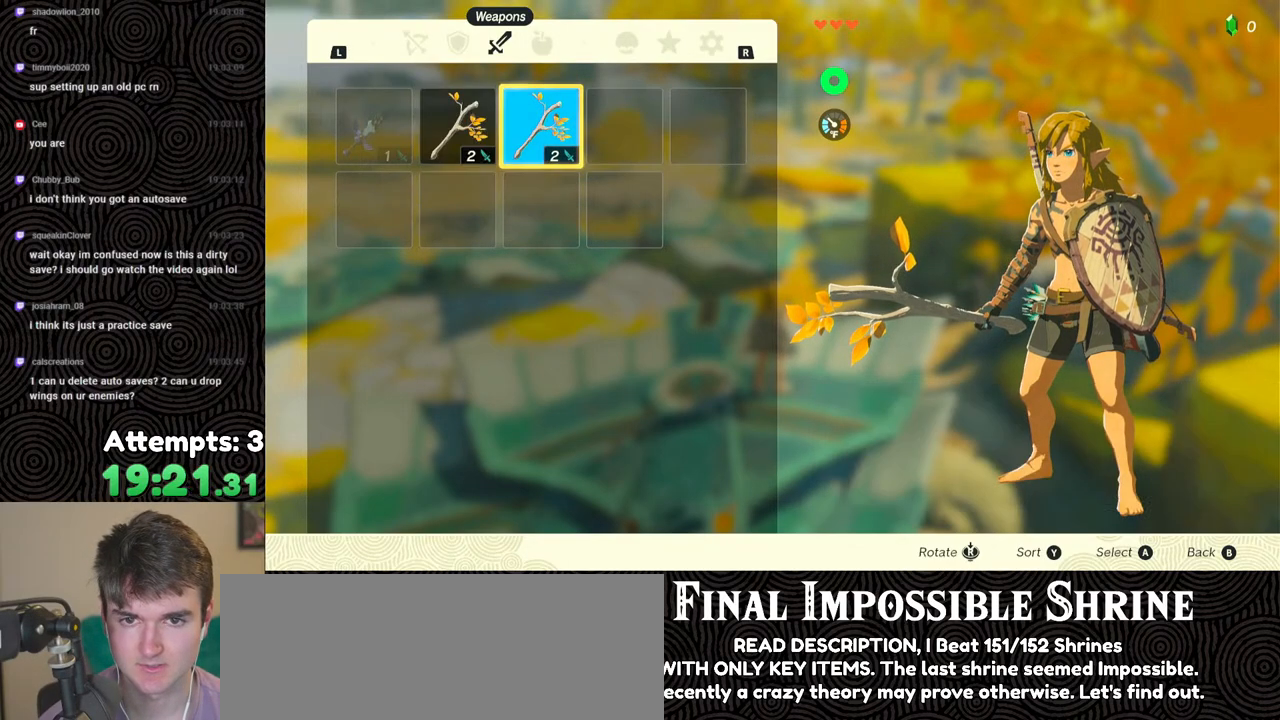
{"buttons": ["DPAD_LEFT"], "left_stick": "center", "right_stick": "center", "events": [[67, "A", "up"], [100, "DPAD_DOWN", "down"], [200, "DPAD_DOWN", "up"], [283, "A", "down"], [417, "A", "up"], [450, "DPAD_LEFT", "down"]]}
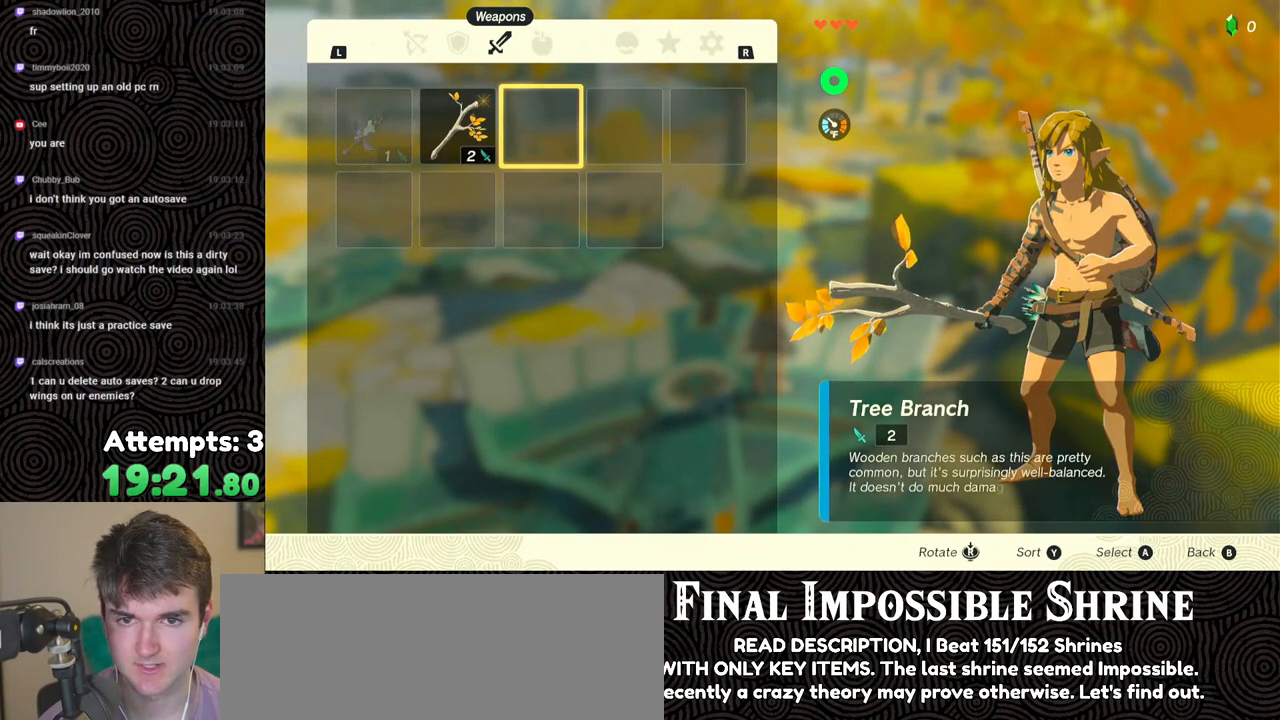
{"buttons": [], "left_stick": "center", "right_stick": "center", "events": [[50, "DPAD_LEFT", "up"], [150, "A", "down"], [217, "A", "up"], [283, "A", "down"], [367, "A", "up"]]}
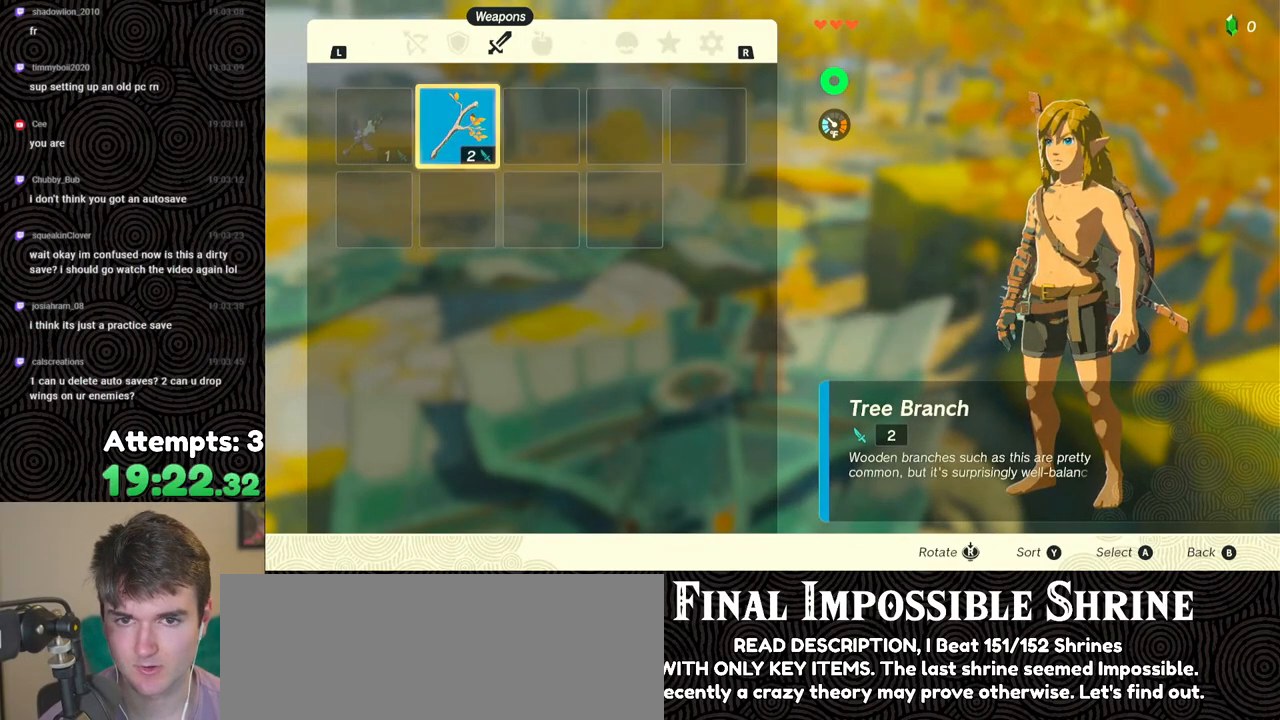
{"buttons": [], "left_stick": "center", "right_stick": "center", "events": [[200, "START", "down"], [300, "START", "up"], [367, "START", "down"], [483, "START", "up"]]}
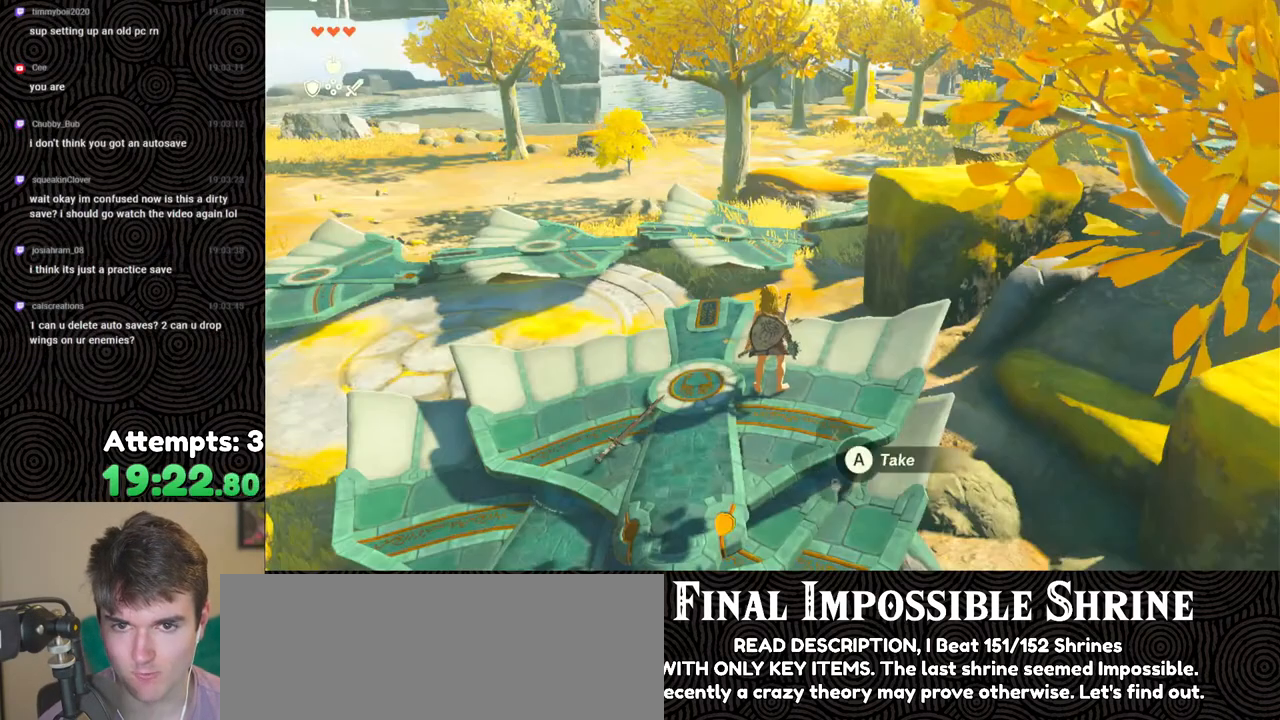
{"buttons": [], "left_stick": "center", "right_stick": "center", "events": [[383, "A", "down"], [483, "A", "up"]]}
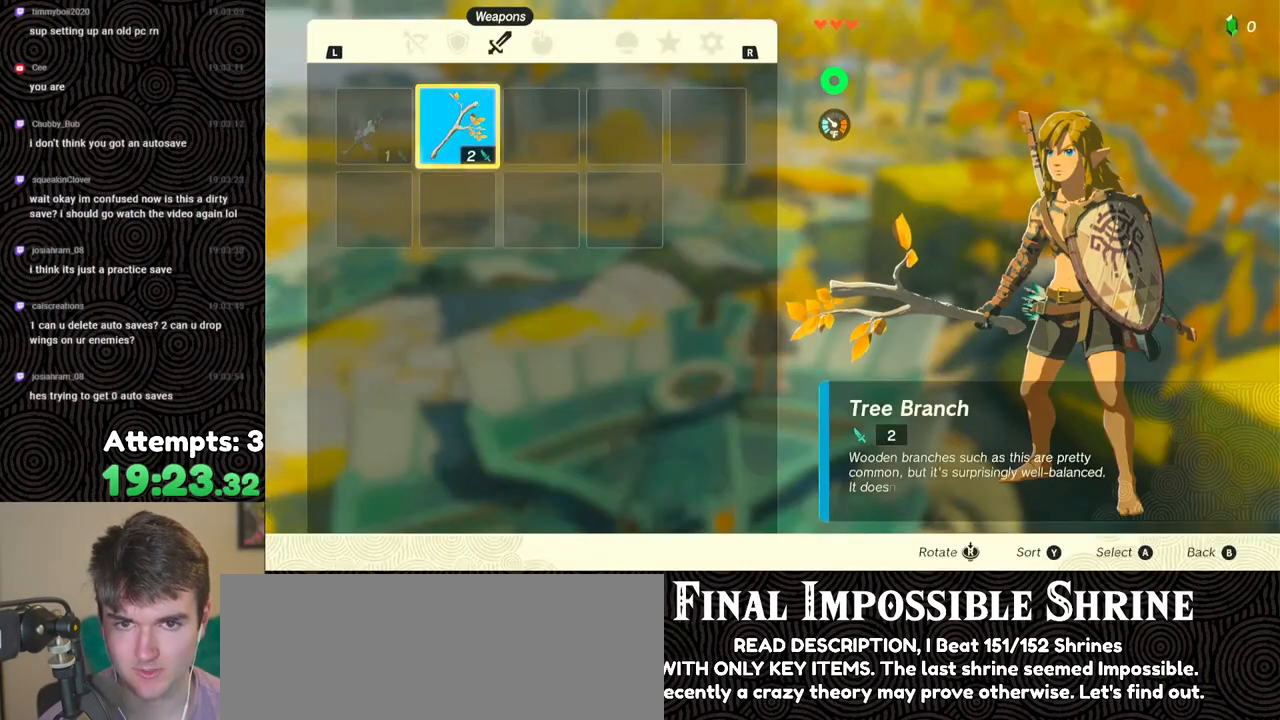
{"buttons": [], "left_stick": "center", "right_stick": "center", "events": [[17, "DPAD_DOWN", "down"], [100, "DPAD_DOWN", "up"], [117, "A", "down"], [250, "A", "up"], [350, "B", "down"], [450, "B", "up"]]}
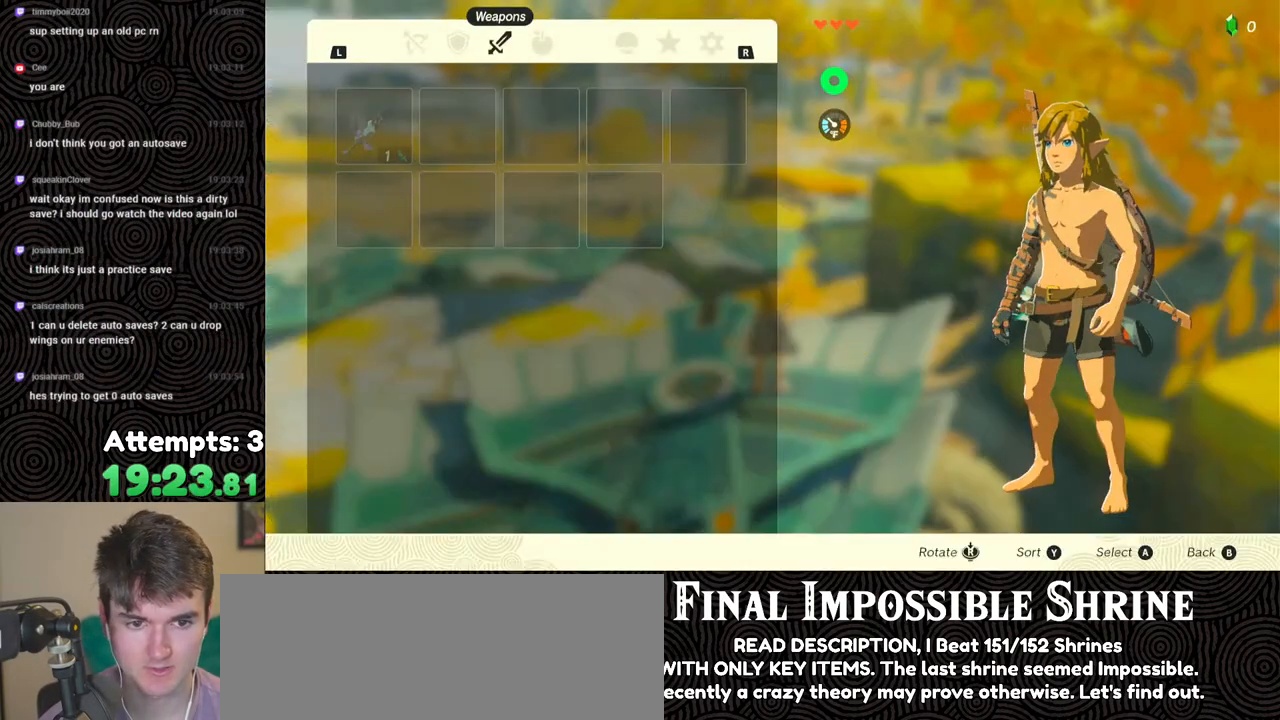
{"buttons": [], "left_stick": "center", "right_stick": "center", "events": [[250, "left_stick", "down"], [367, "left_stick", "center"]]}
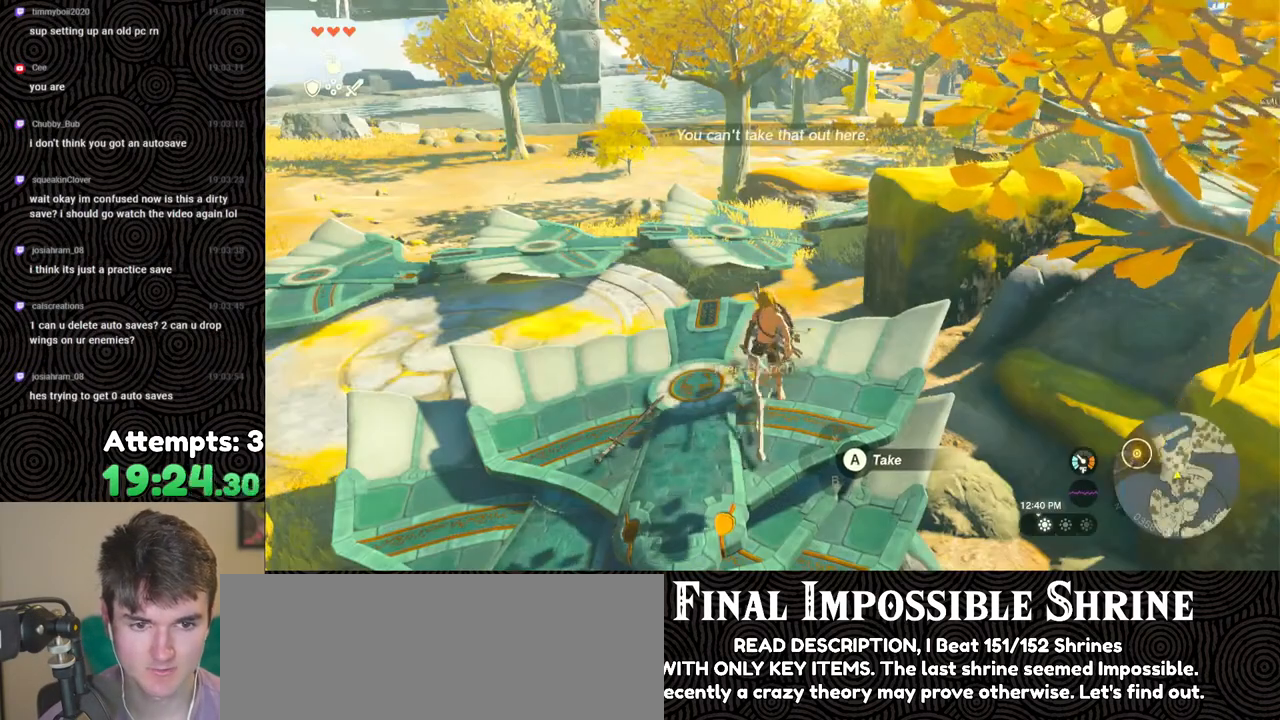
{"buttons": ["A"], "left_stick": "center", "right_stick": "center", "events": [[267, "A", "down"], [383, "A", "up"], [450, "A", "down"]]}
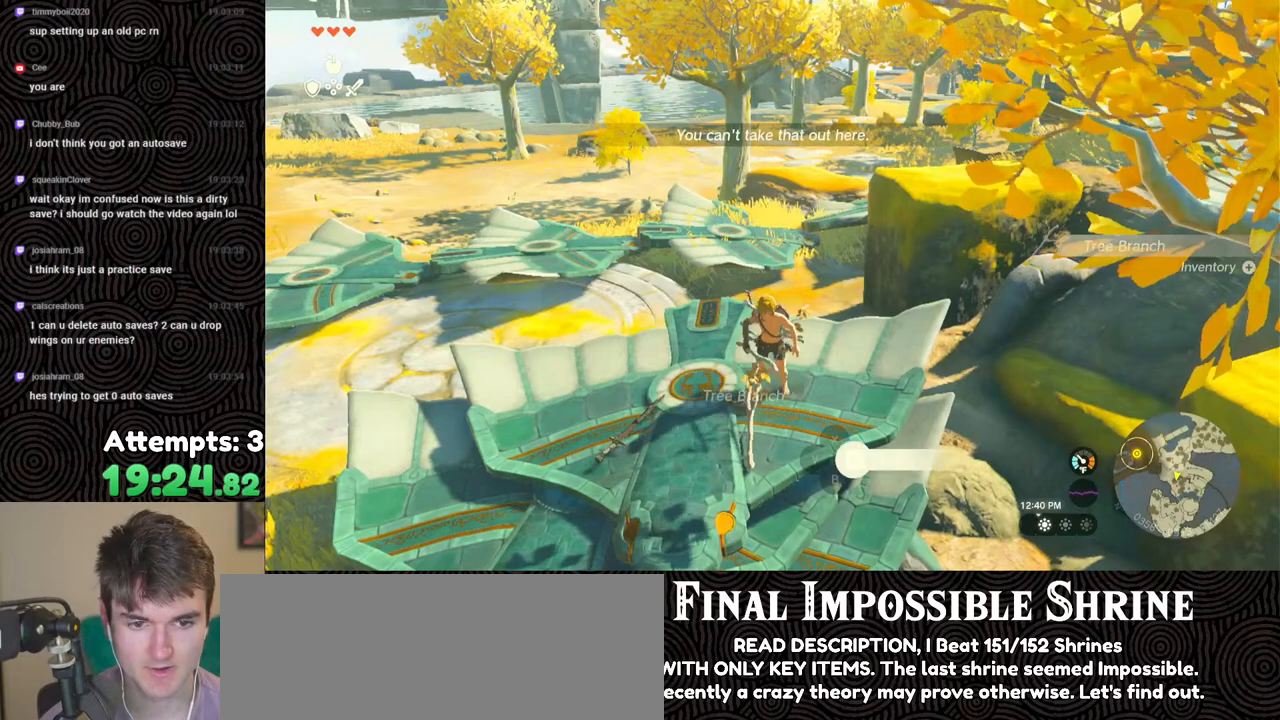
{"buttons": ["START"], "left_stick": "center", "right_stick": "center", "events": [[50, "A", "up"], [217, "left_stick", "up"], [300, "left_stick", "center"], [500, "START", "down"]]}
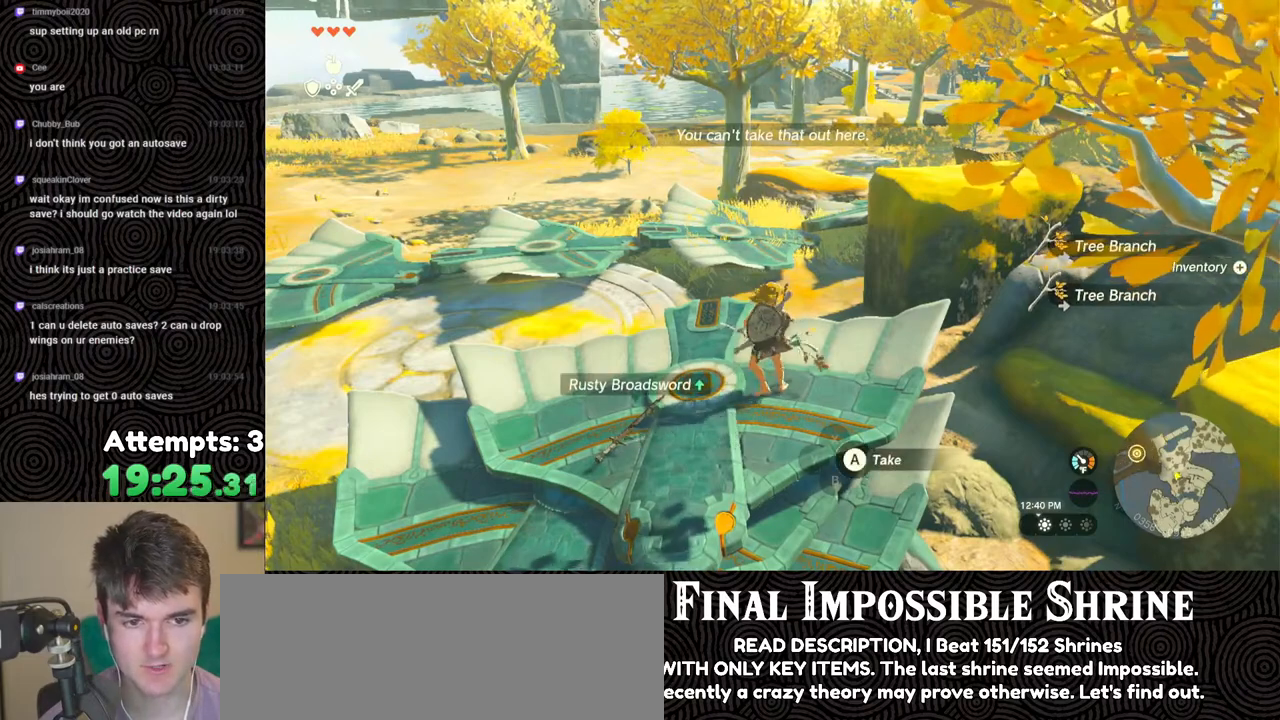
{"buttons": [], "left_stick": "center", "right_stick": "center", "events": [[167, "START", "up"]]}
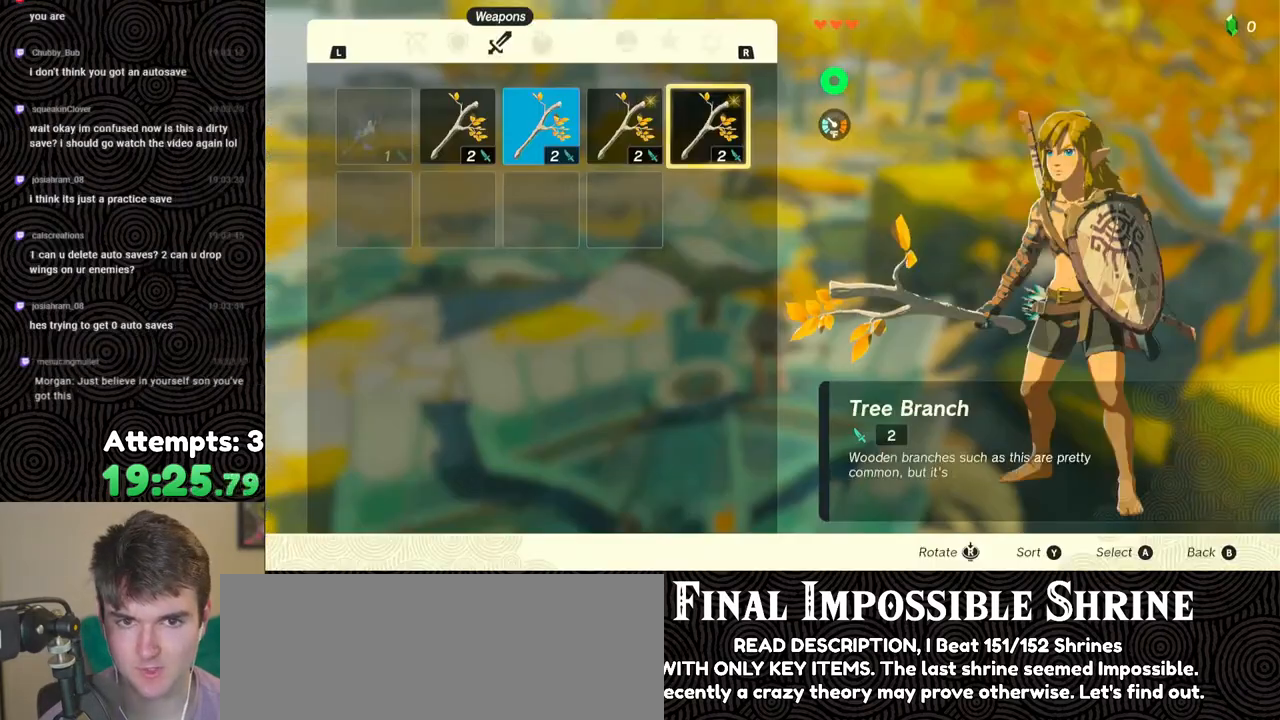
{"buttons": [], "left_stick": "center", "right_stick": "center", "events": []}
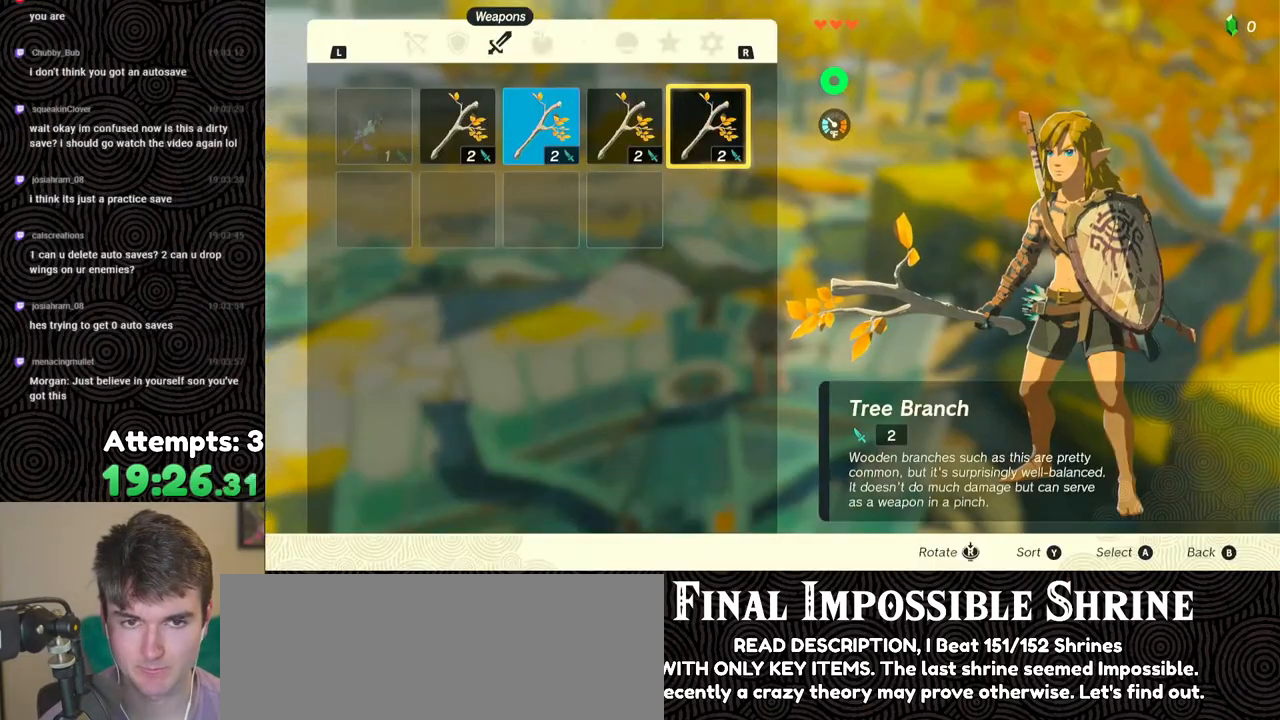
{"buttons": [], "left_stick": "center", "right_stick": "center", "events": []}
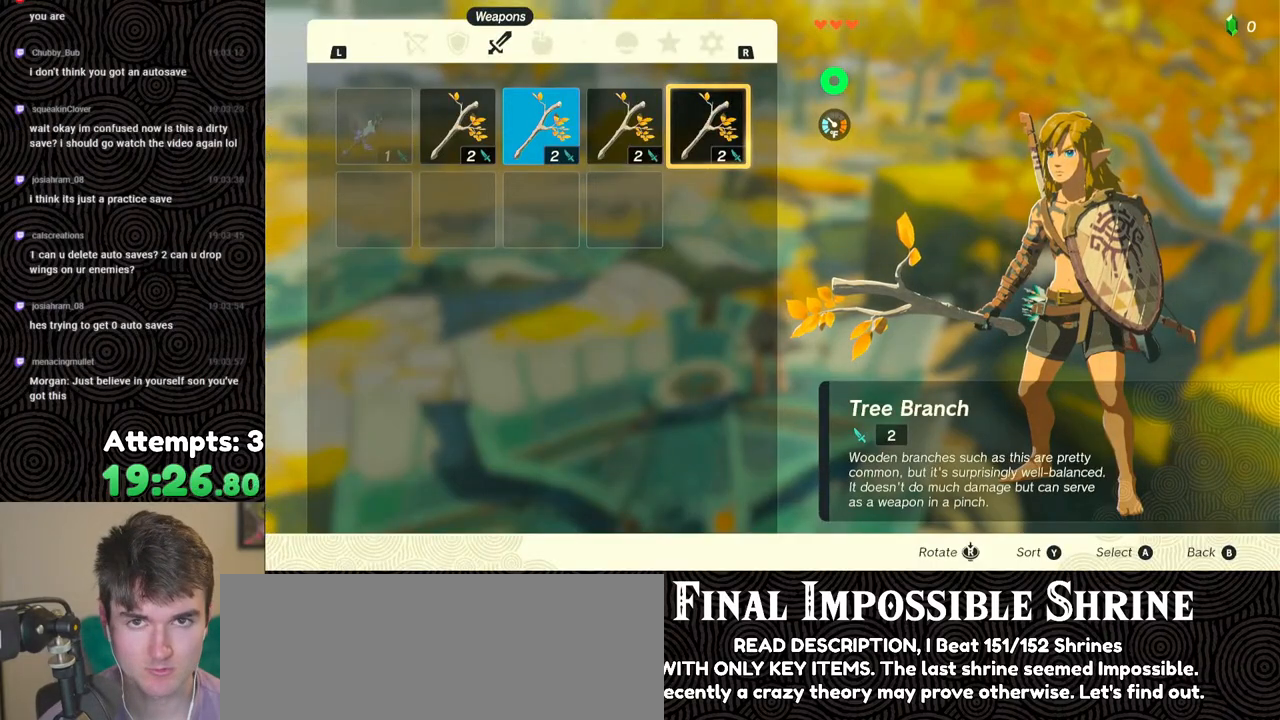
{"buttons": [], "left_stick": "center", "right_stick": "center", "events": []}
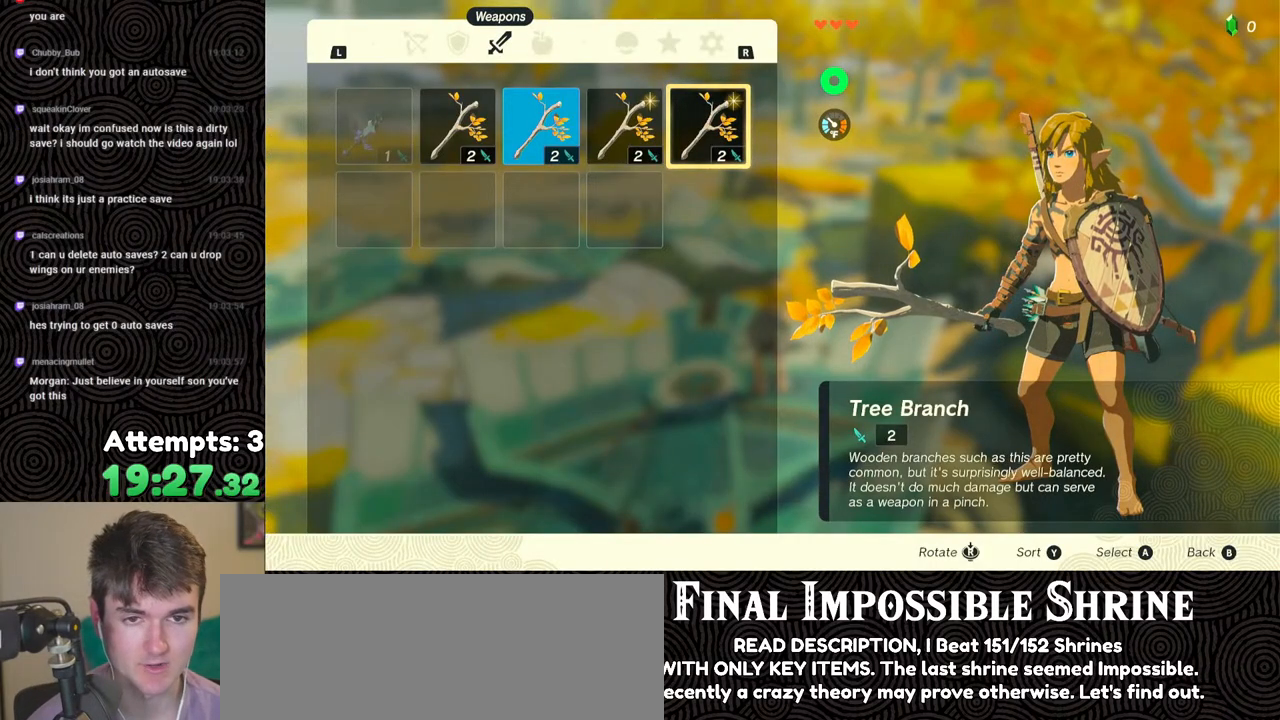
{"buttons": [], "left_stick": "center", "right_stick": "center", "events": []}
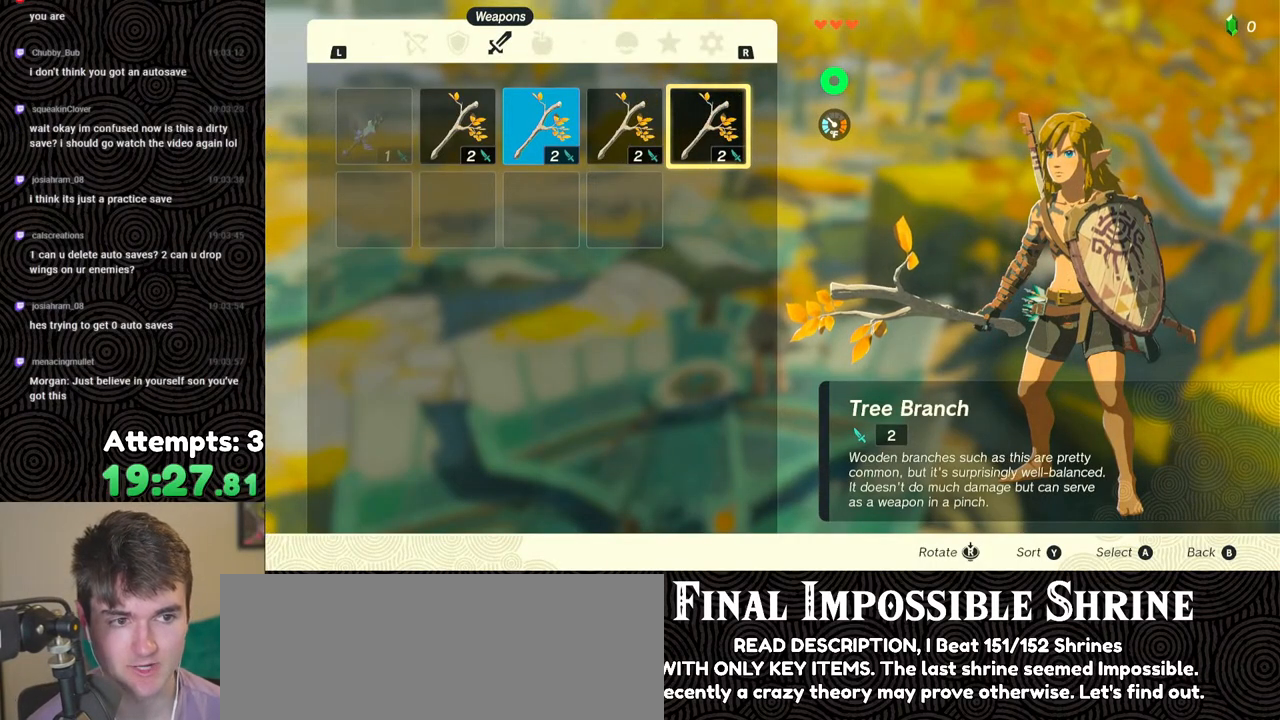
{"buttons": ["A"], "left_stick": "center", "right_stick": "center", "events": [[467, "A", "down"]]}
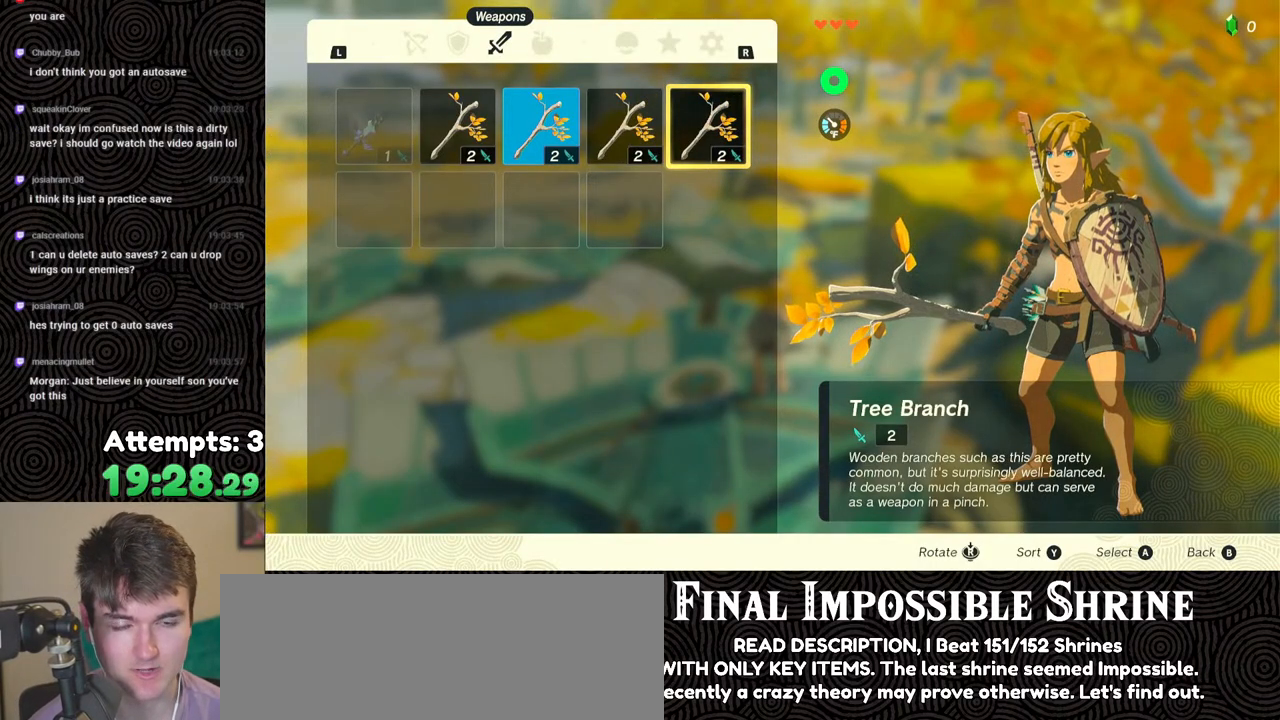
{"buttons": [], "left_stick": "center", "right_stick": "center", "events": [[117, "A", "up"], [400, "DPAD_DOWN", "down"], [500, "DPAD_DOWN", "up"]]}
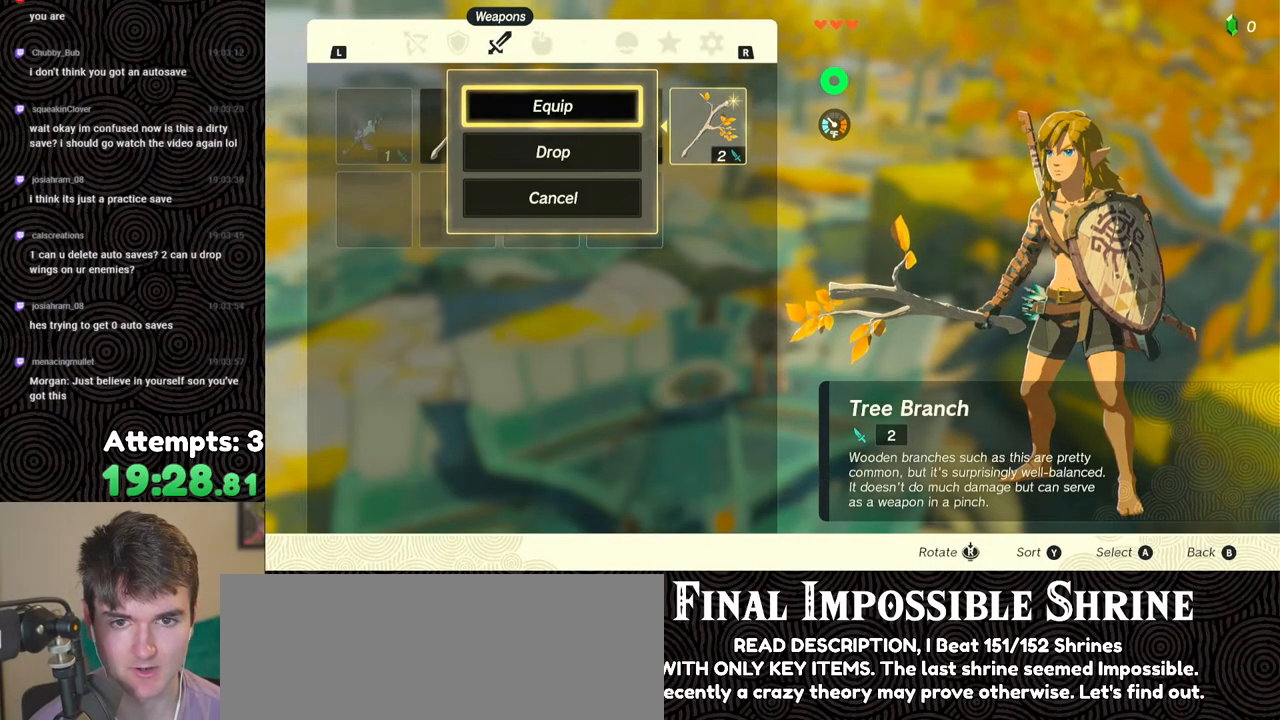
{"buttons": ["A"], "left_stick": "center", "right_stick": "center", "events": [[483, "A", "down"]]}
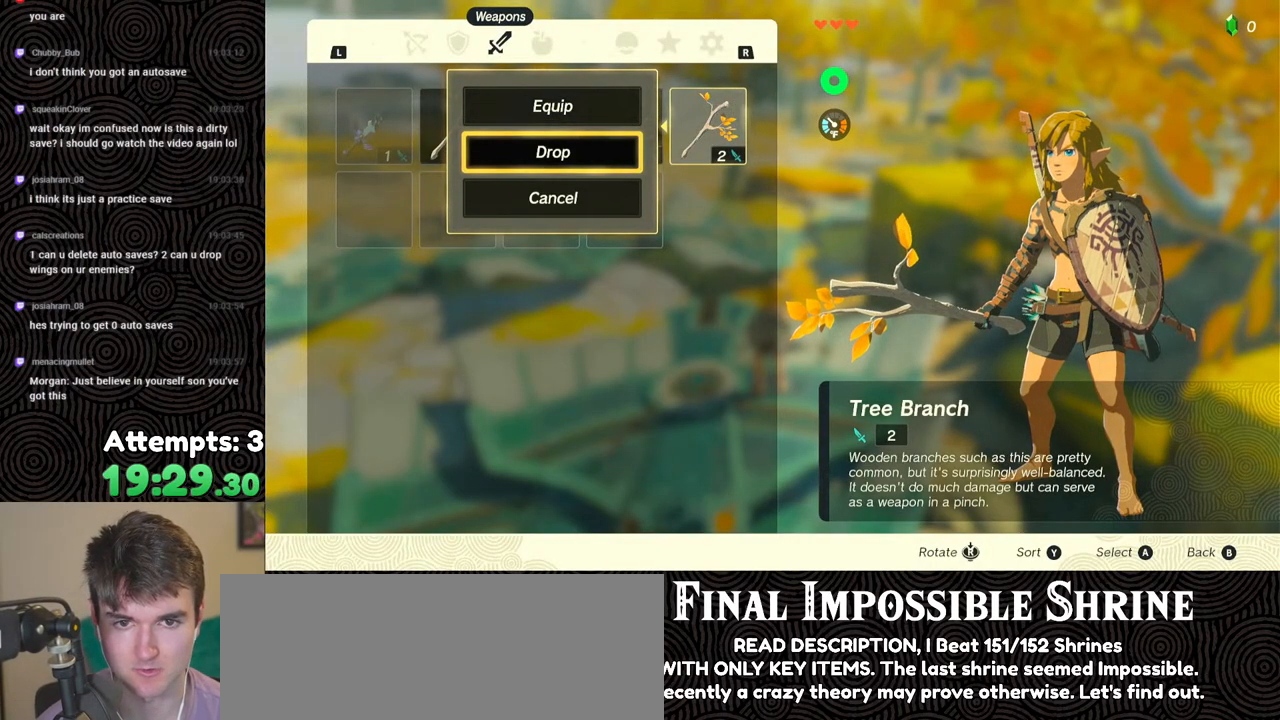
{"buttons": ["DPAD_DOWN"], "left_stick": "center", "right_stick": "center", "events": [[100, "A", "up"], [183, "DPAD_LEFT", "down"], [283, "DPAD_LEFT", "up"], [333, "A", "down"], [467, "A", "up"], [500, "DPAD_DOWN", "down"]]}
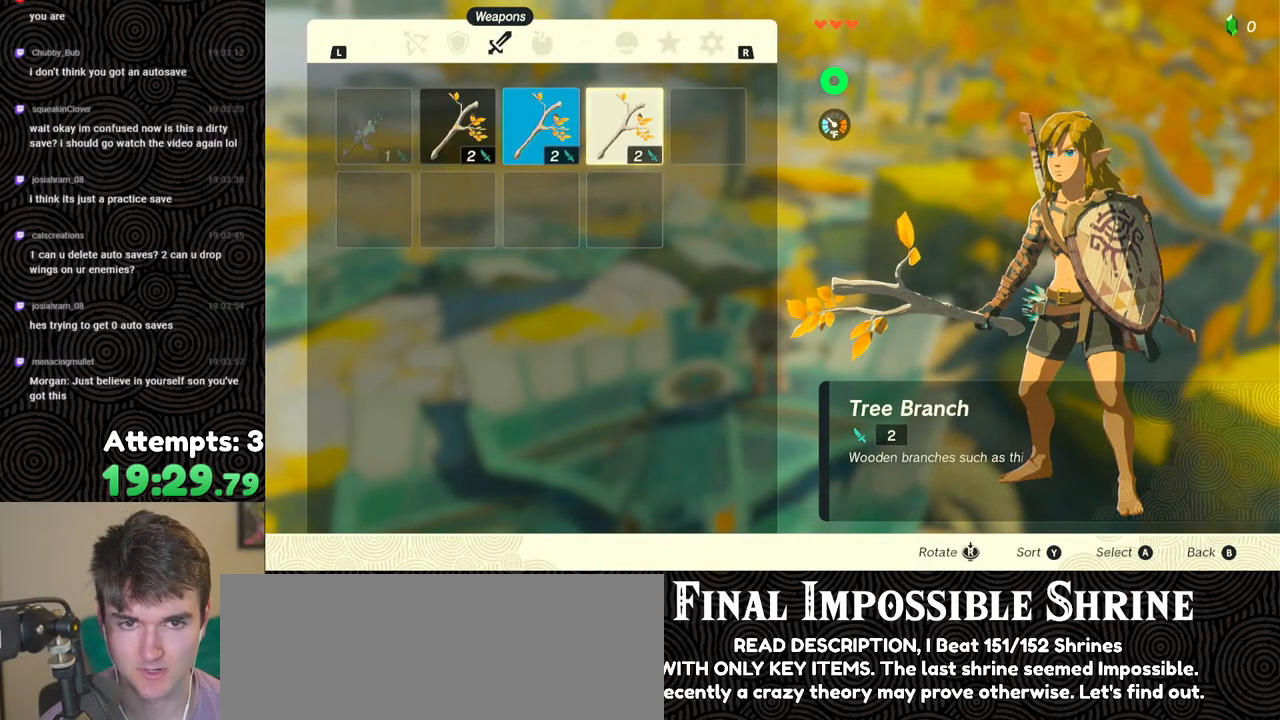
{"buttons": [], "left_stick": "center", "right_stick": "center", "events": [[133, "DPAD_DOWN", "up"], [333, "A", "down"], [450, "A", "up"]]}
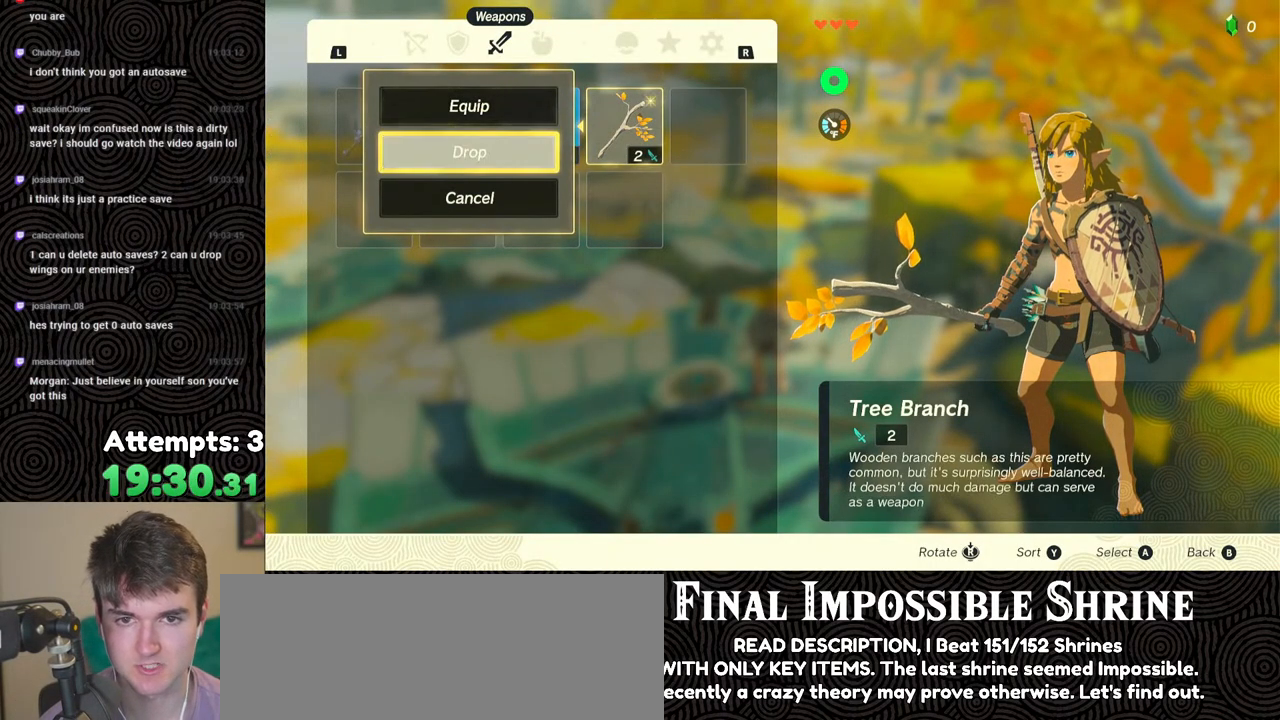
{"buttons": [], "left_stick": "center", "right_stick": "center", "events": [[17, "DPAD_LEFT", "down"], [117, "DPAD_LEFT", "up"], [183, "A", "down"], [317, "A", "up"], [333, "DPAD_DOWN", "down"], [433, "DPAD_DOWN", "up"]]}